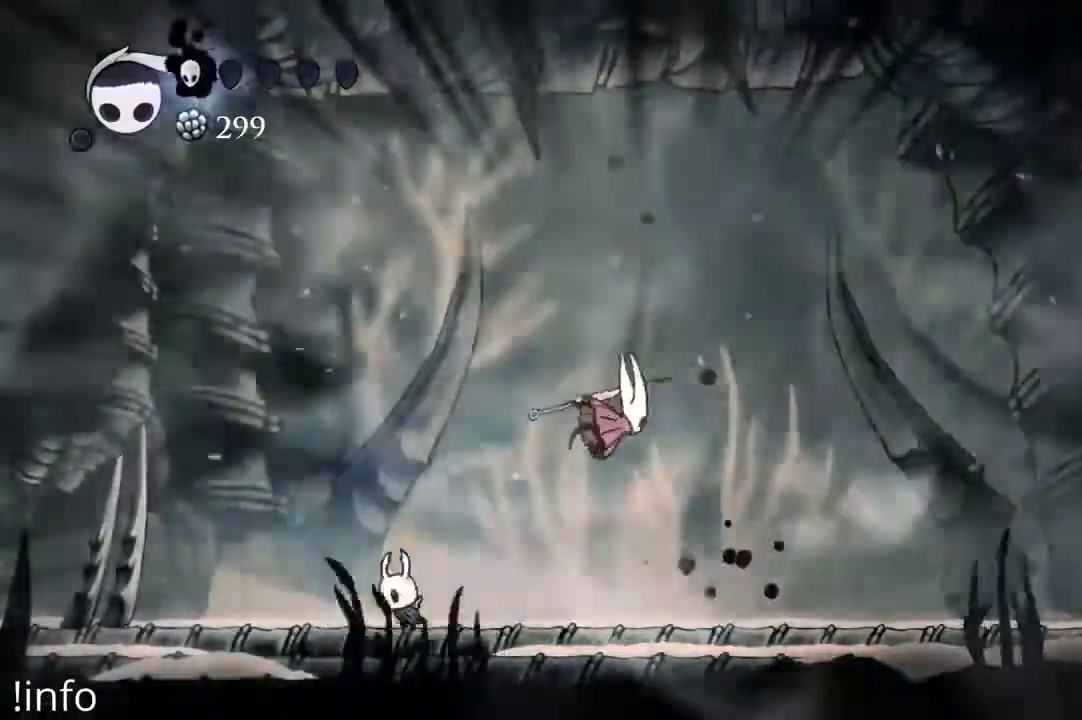
Gameplay with a controller (Xbox layout); each line is a JSON object with the inputs held at the frame after it. "events" lists button and stick changes between this image and that frame as [ms after this image, input, new state], when the widget could be followed in between.
{"buttons": ["DPAD_RIGHT"], "left_stick": "center", "right_stick": "center", "events": [[433, "DPAD_LEFT", "up"], [500, "DPAD_RIGHT", "down"]]}
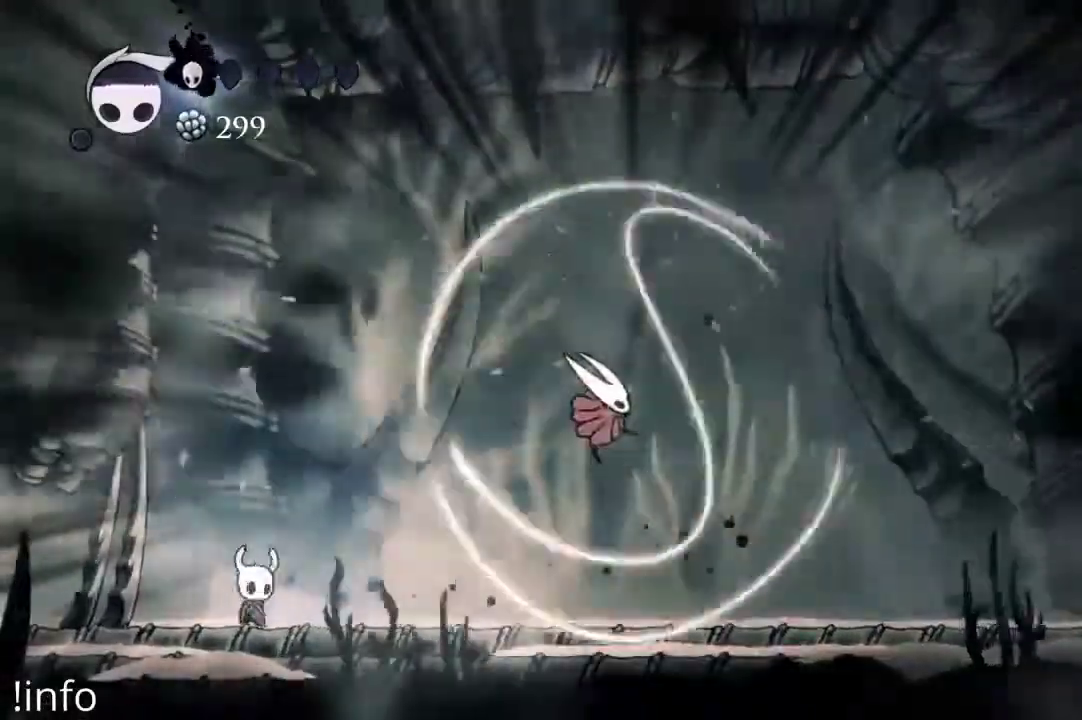
{"buttons": [], "left_stick": "center", "right_stick": "center", "events": [[300, "DPAD_RIGHT", "up"]]}
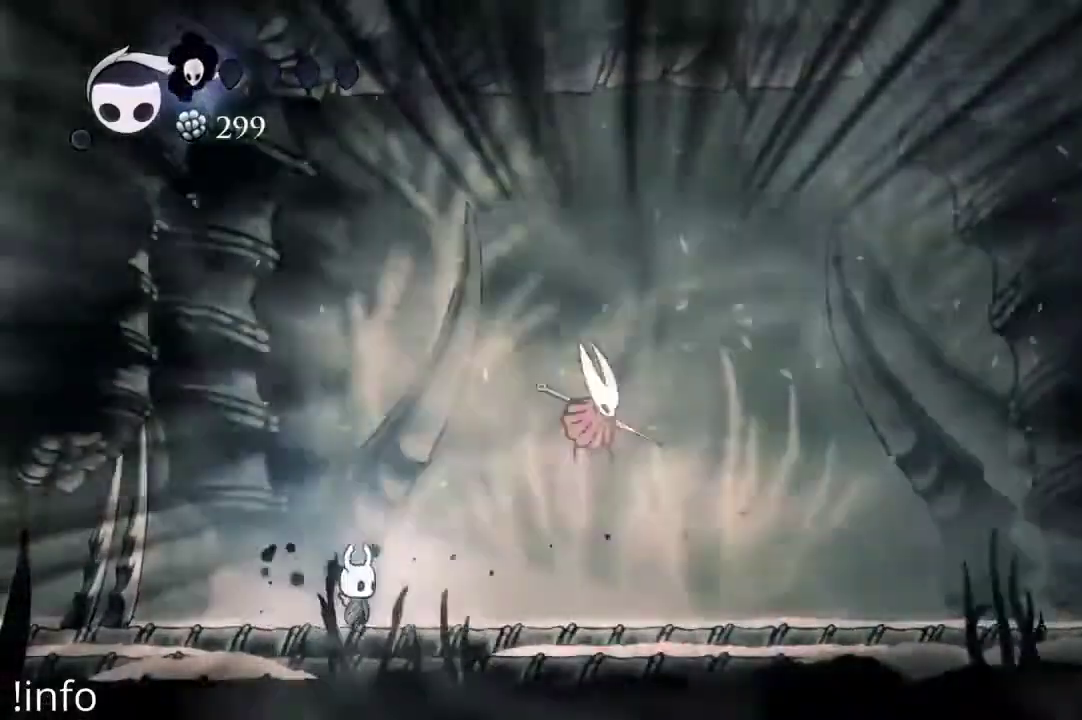
{"buttons": ["DPAD_RIGHT"], "left_stick": "center", "right_stick": "center", "events": [[67, "DPAD_RIGHT", "down"], [433, "X", "down"], [500, "X", "up"]]}
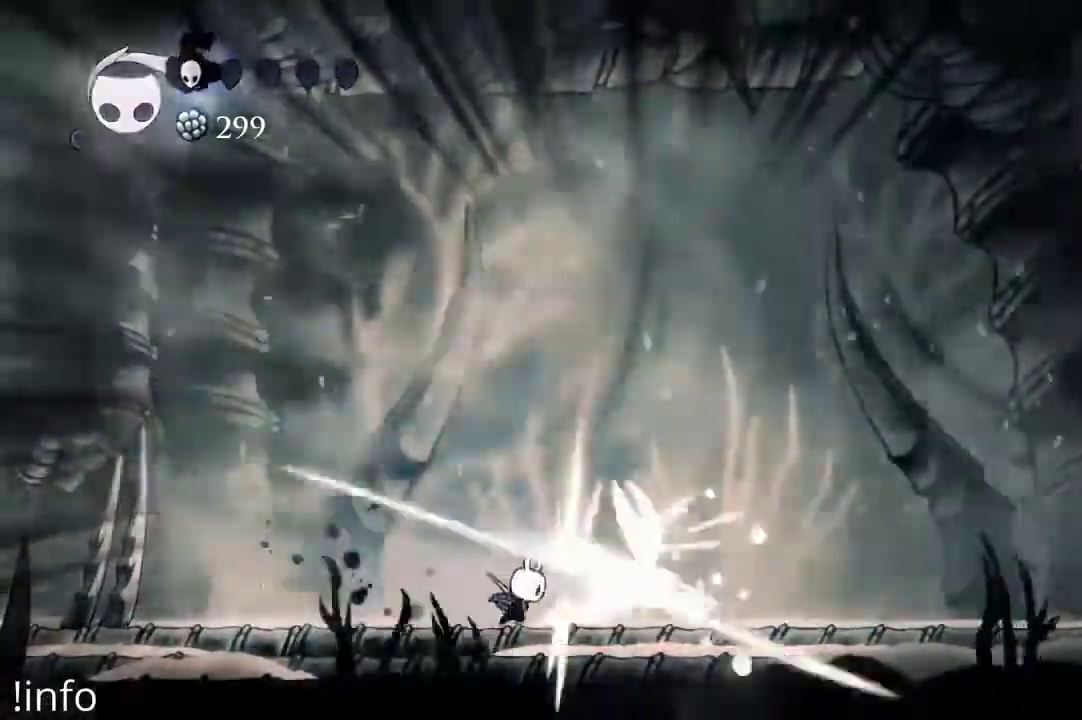
{"buttons": ["DPAD_LEFT"], "left_stick": "center", "right_stick": "center", "events": [[233, "DPAD_RIGHT", "up"], [300, "DPAD_LEFT", "down"]]}
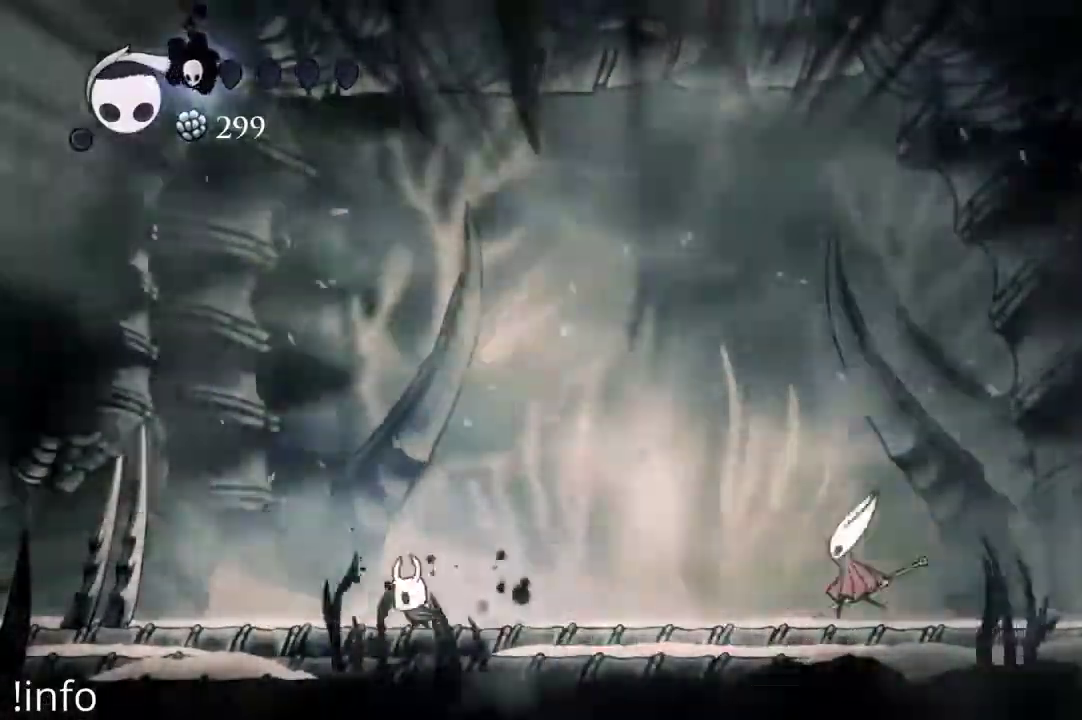
{"buttons": ["A", "DPAD_RIGHT"], "left_stick": "center", "right_stick": "center", "events": [[67, "DPAD_LEFT", "up"], [100, "DPAD_RIGHT", "down"], [267, "DPAD_RIGHT", "up"], [300, "DPAD_LEFT", "down"], [400, "A", "down"], [467, "DPAD_LEFT", "up"], [467, "DPAD_RIGHT", "down"]]}
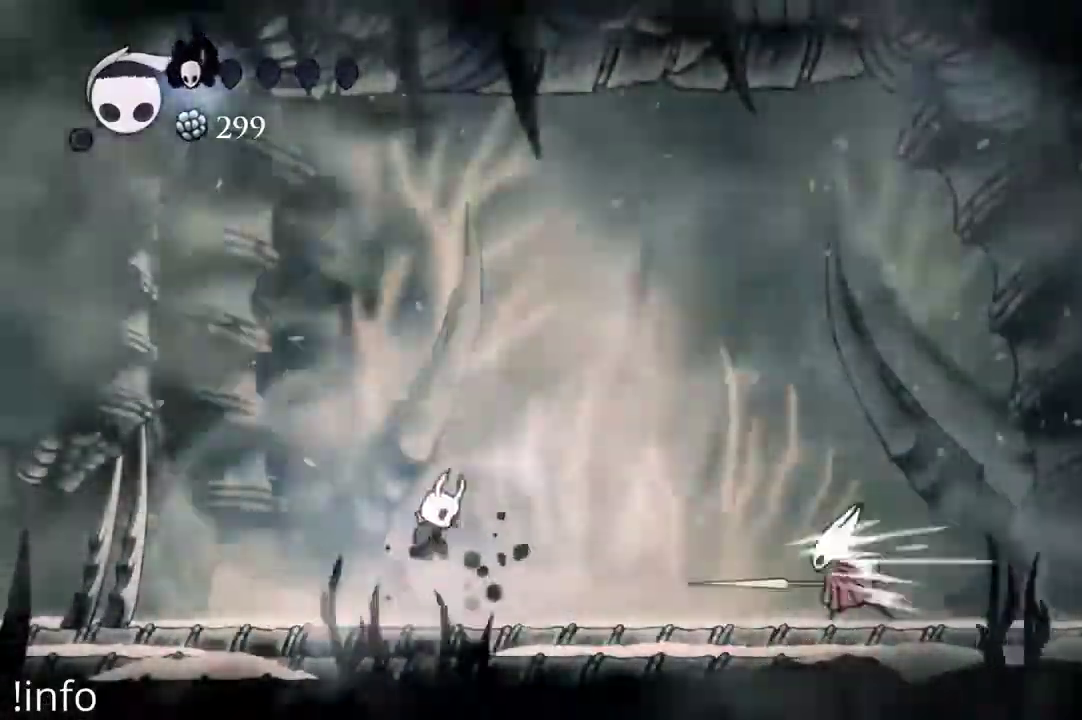
{"buttons": ["DPAD_DOWN", "DPAD_RIGHT"], "left_stick": "center", "right_stick": "center", "events": [[300, "A", "up"], [400, "DPAD_DOWN", "down"]]}
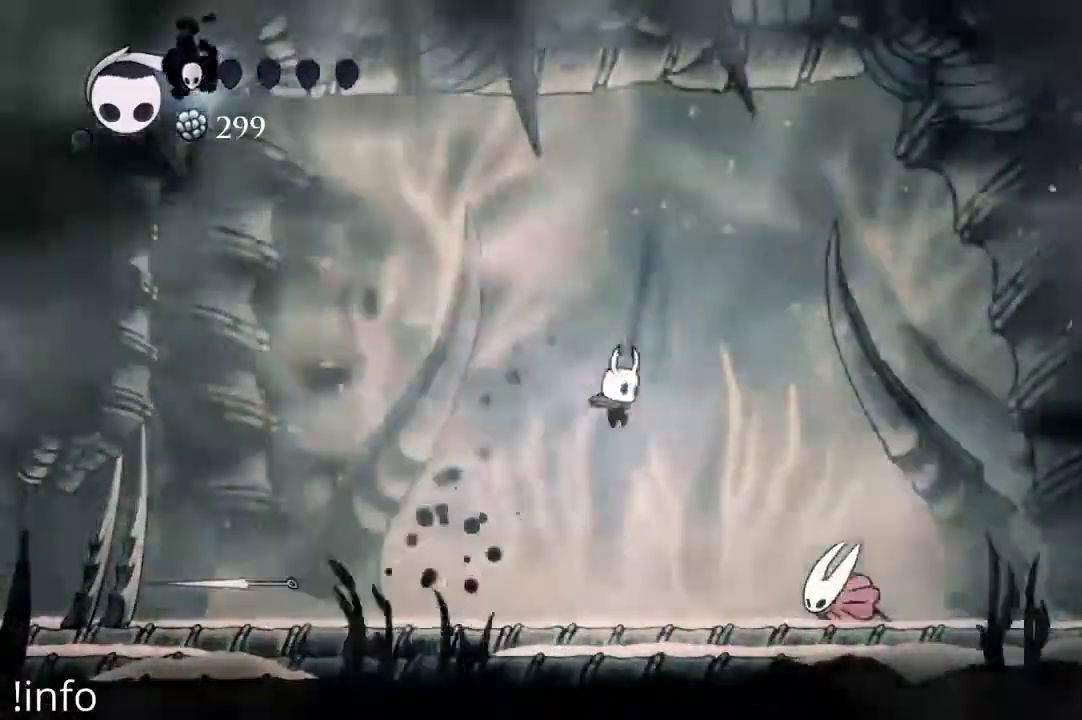
{"buttons": ["DPAD_DOWN", "DPAD_RIGHT"], "left_stick": "center", "right_stick": "center", "events": [[67, "A", "down"], [333, "A", "up"]]}
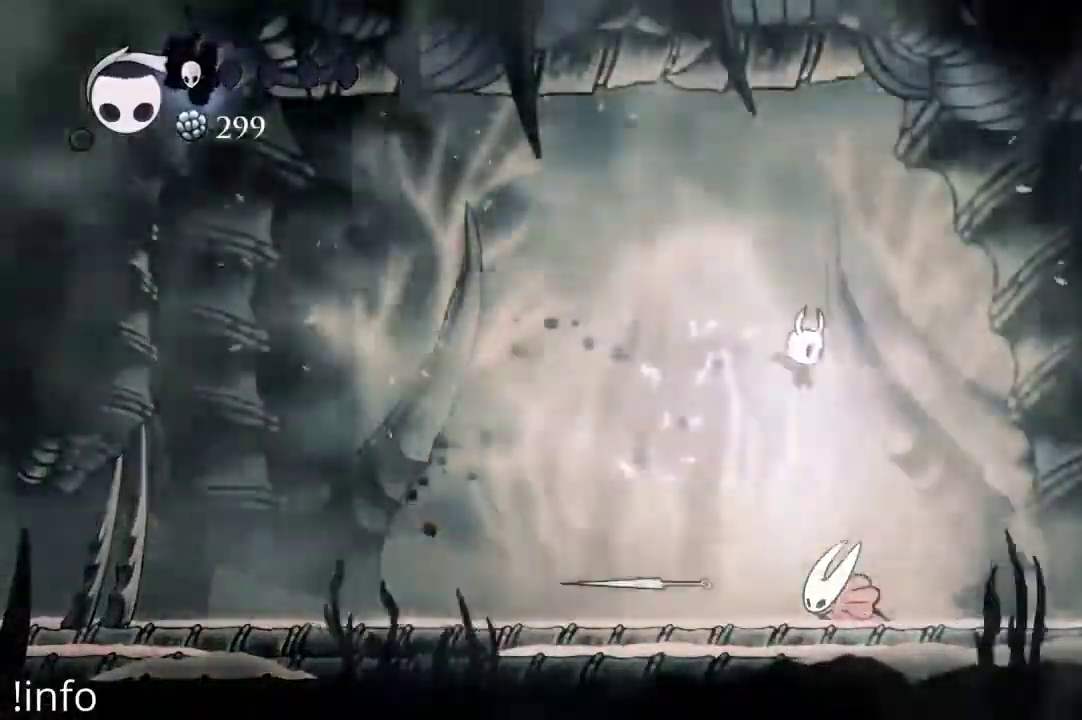
{"buttons": ["R2", "DPAD_LEFT"], "left_stick": "center", "right_stick": "center"}
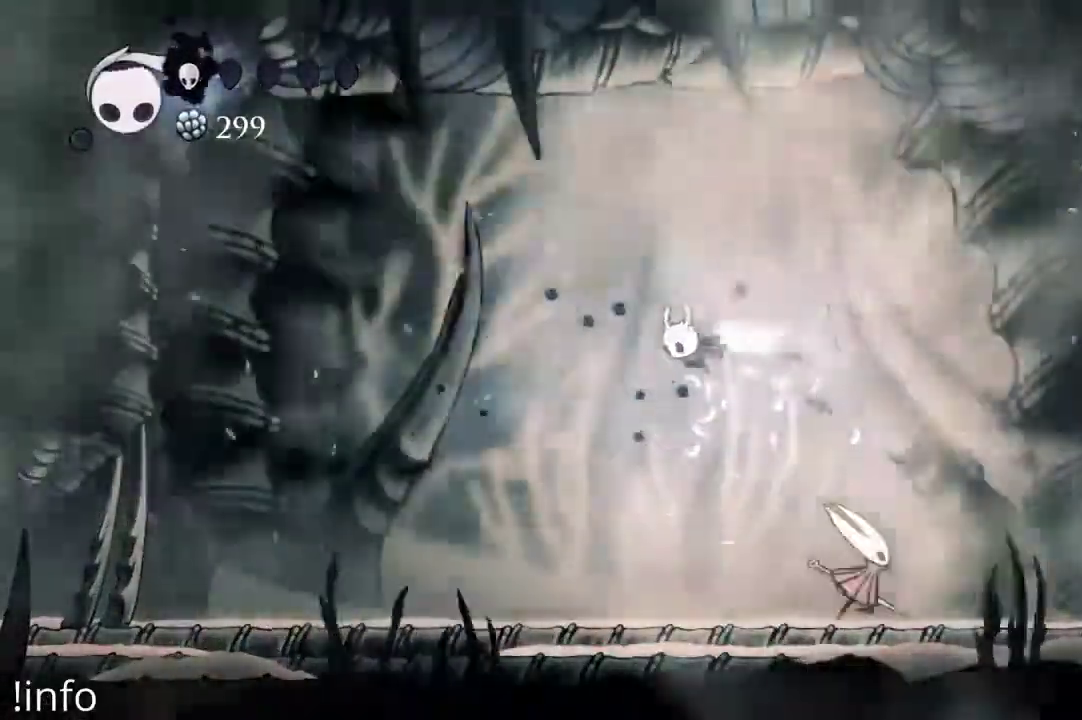
{"buttons": ["DPAD_RIGHT"], "left_stick": "center", "right_stick": "center", "events": [[100, "R2", "up"], [367, "DPAD_LEFT", "up"], [433, "DPAD_RIGHT", "down"]]}
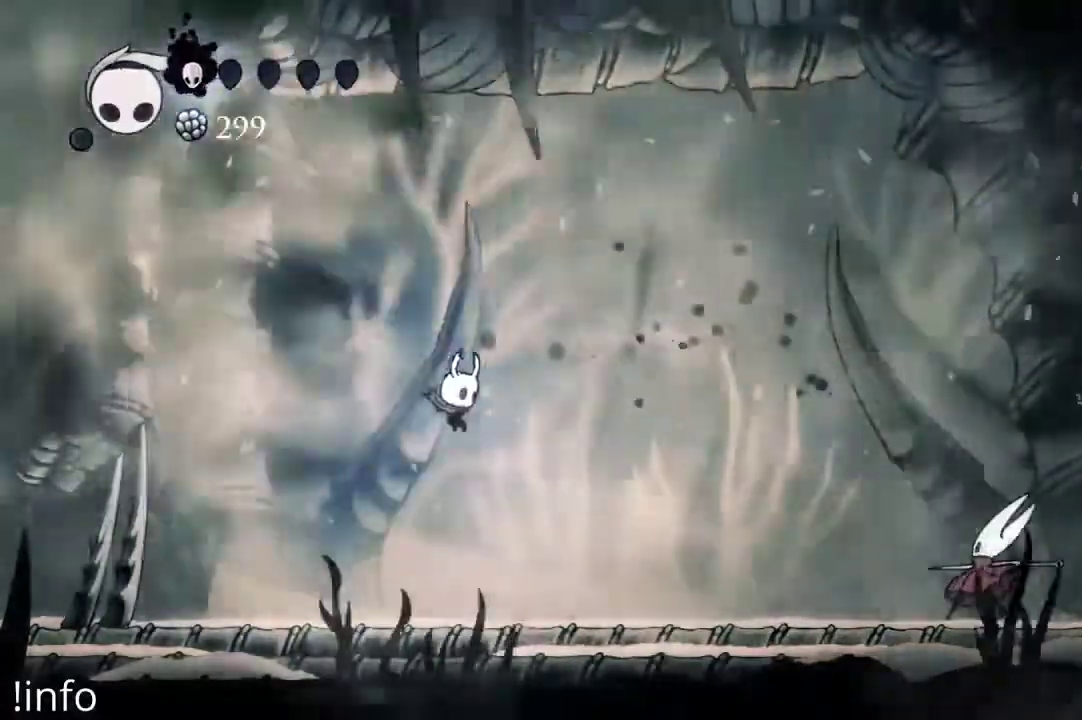
{"buttons": ["A", "DPAD_RIGHT"], "left_stick": "center", "right_stick": "center"}